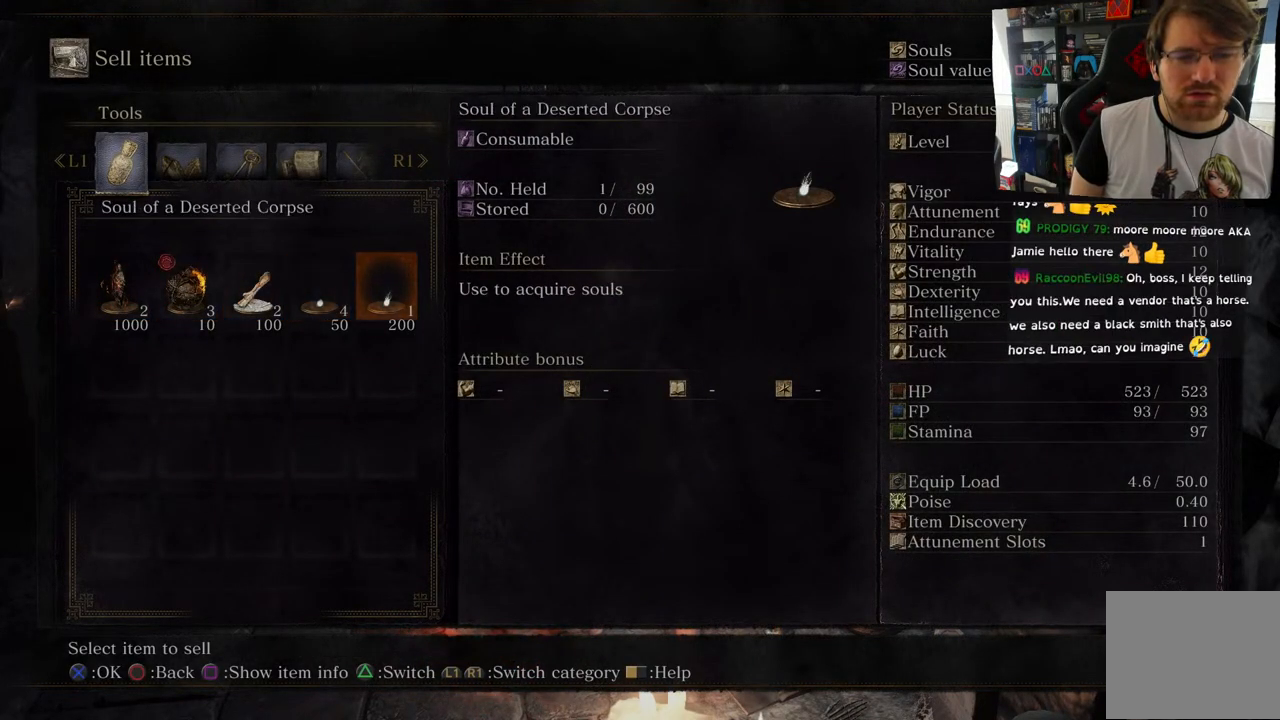
Gameplay with a controller (PlayStation layout); each line is a JSON object with the inputs held at the frame after it (dt_ms = milliseconds from this image to that frame). "events" lists button and stick changes between this image and that frame as [ms after this image, input, new state], when the widget could be followed in between.
{"dt_ms": 500, "buttons": [], "left_stick": "center", "right_stick": "center", "events": []}
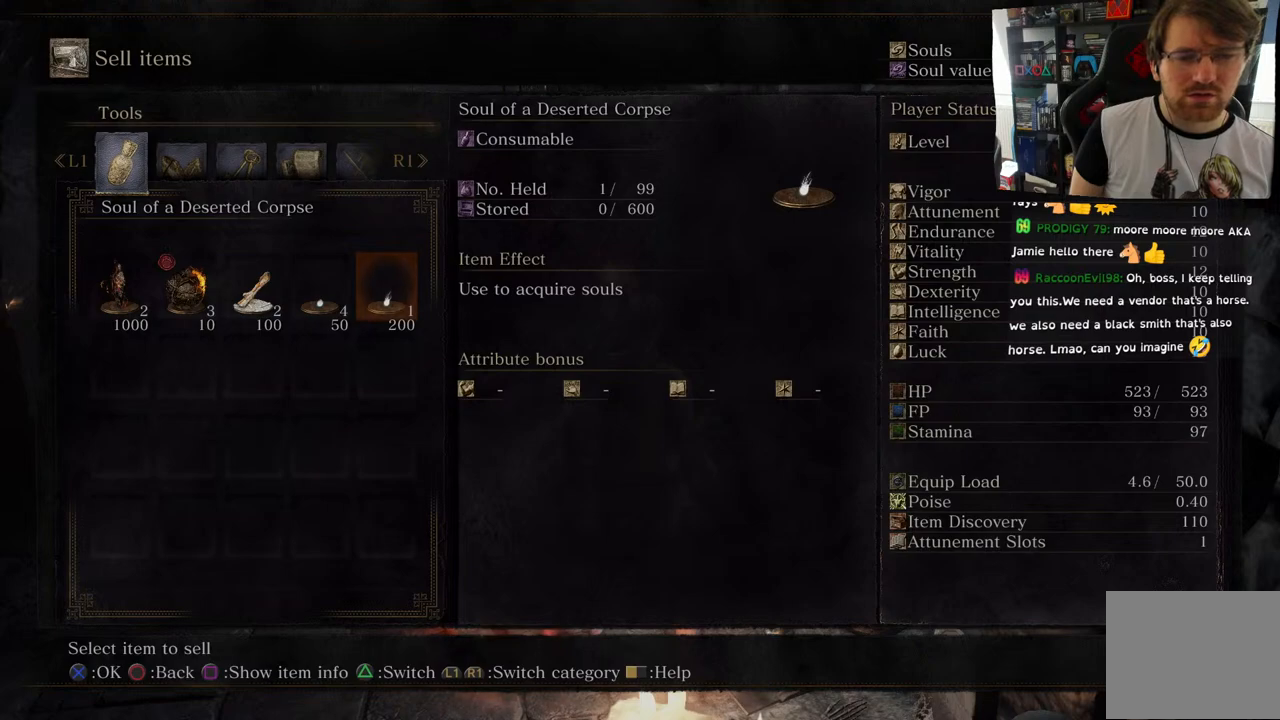
{"dt_ms": 500, "buttons": [], "left_stick": "center", "right_stick": "center", "events": []}
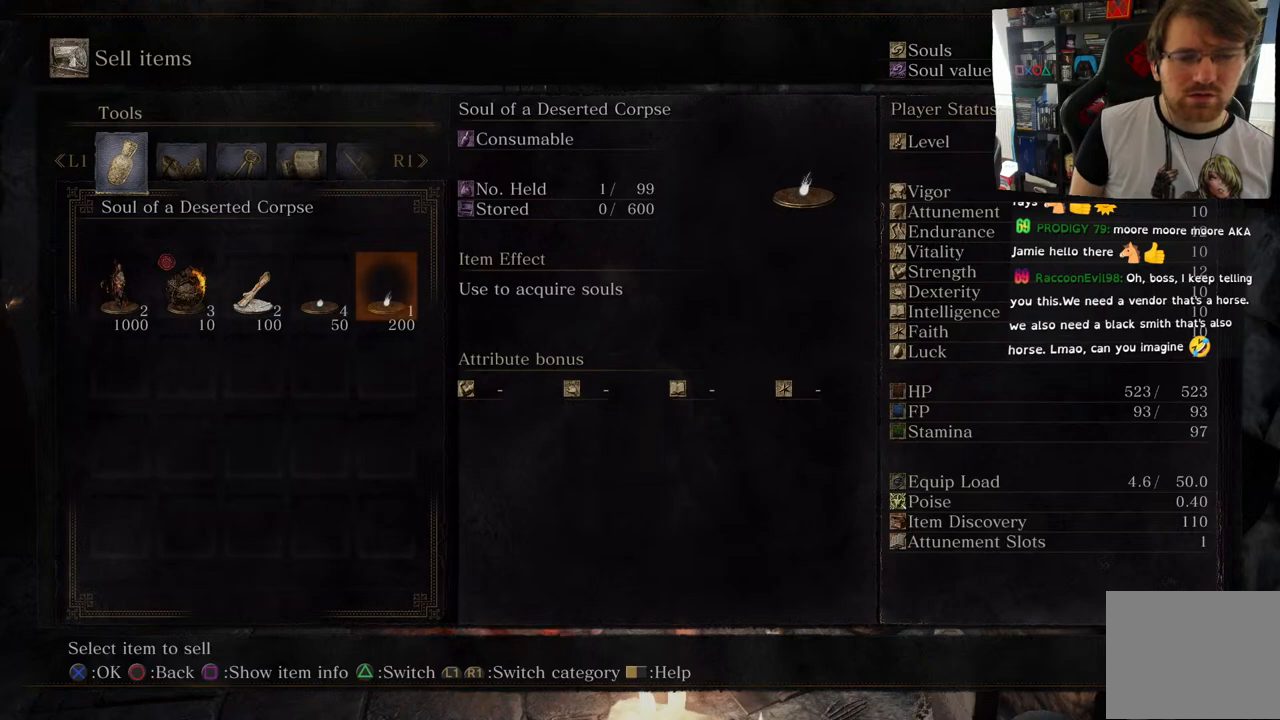
{"dt_ms": 500, "buttons": [], "left_stick": "center", "right_stick": "center", "events": []}
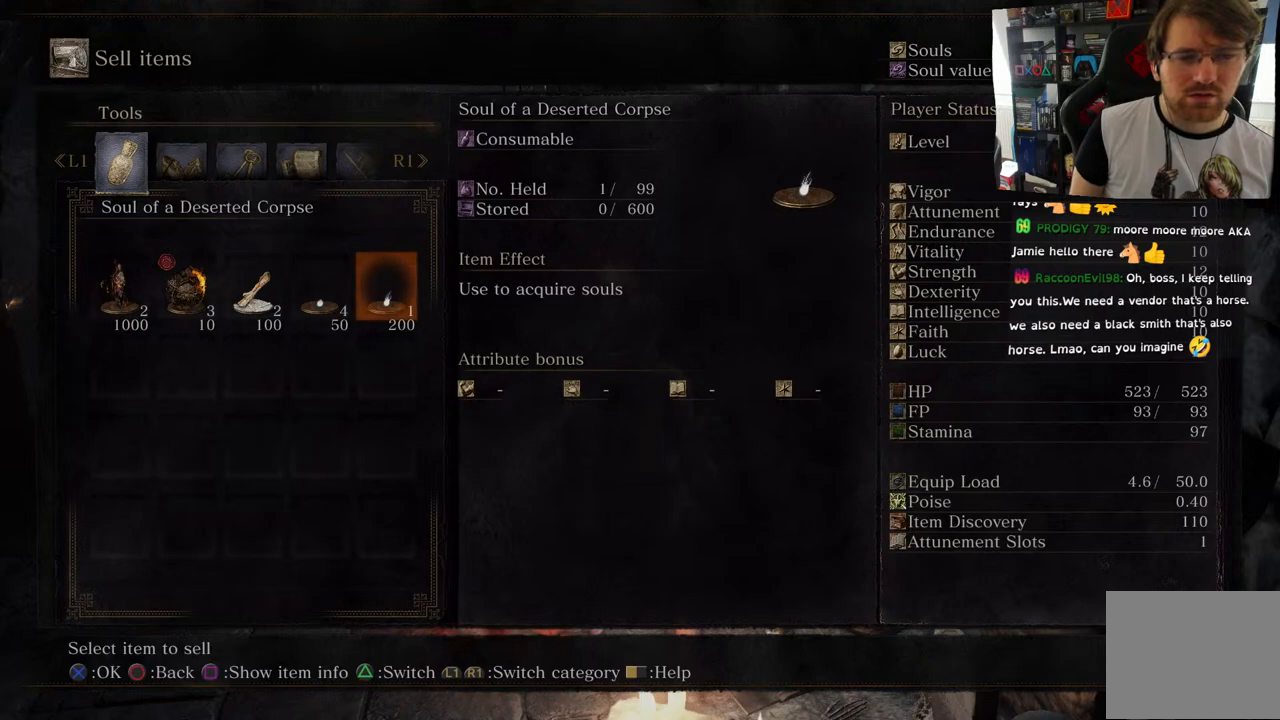
{"dt_ms": 500, "buttons": [], "left_stick": "center", "right_stick": "center", "events": []}
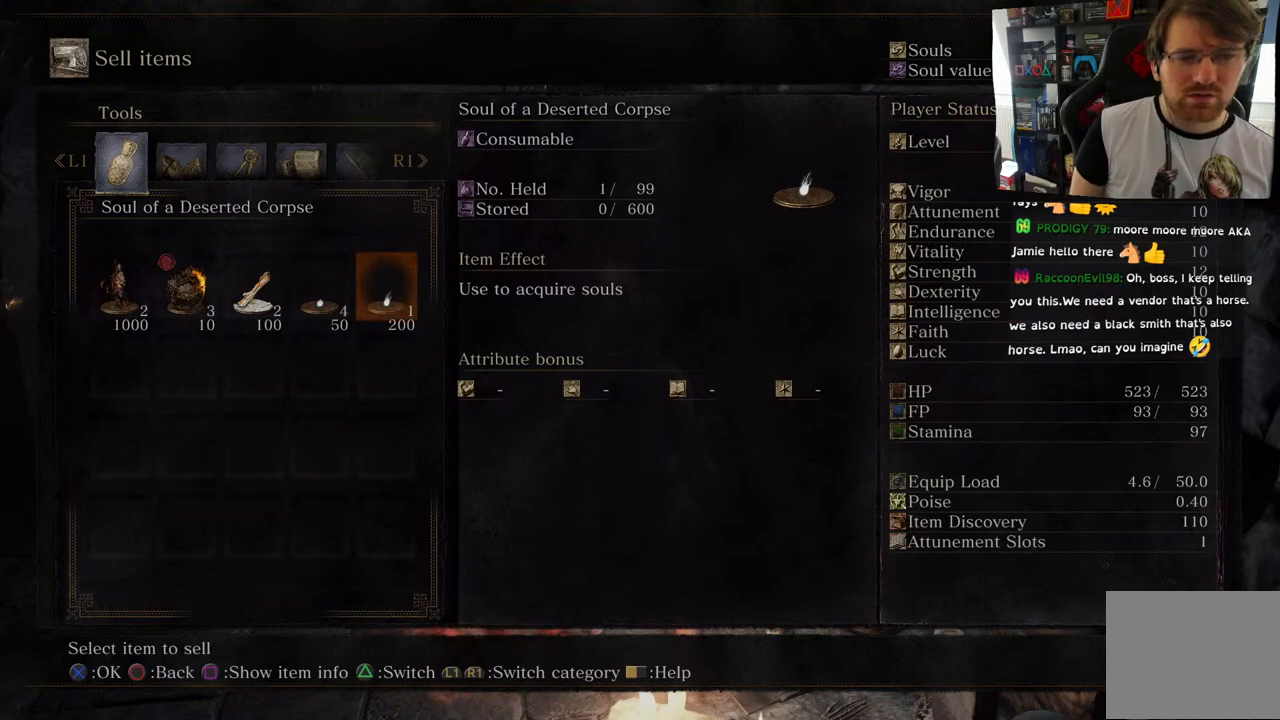
{"dt_ms": 500, "buttons": [], "left_stick": "center", "right_stick": "center", "events": []}
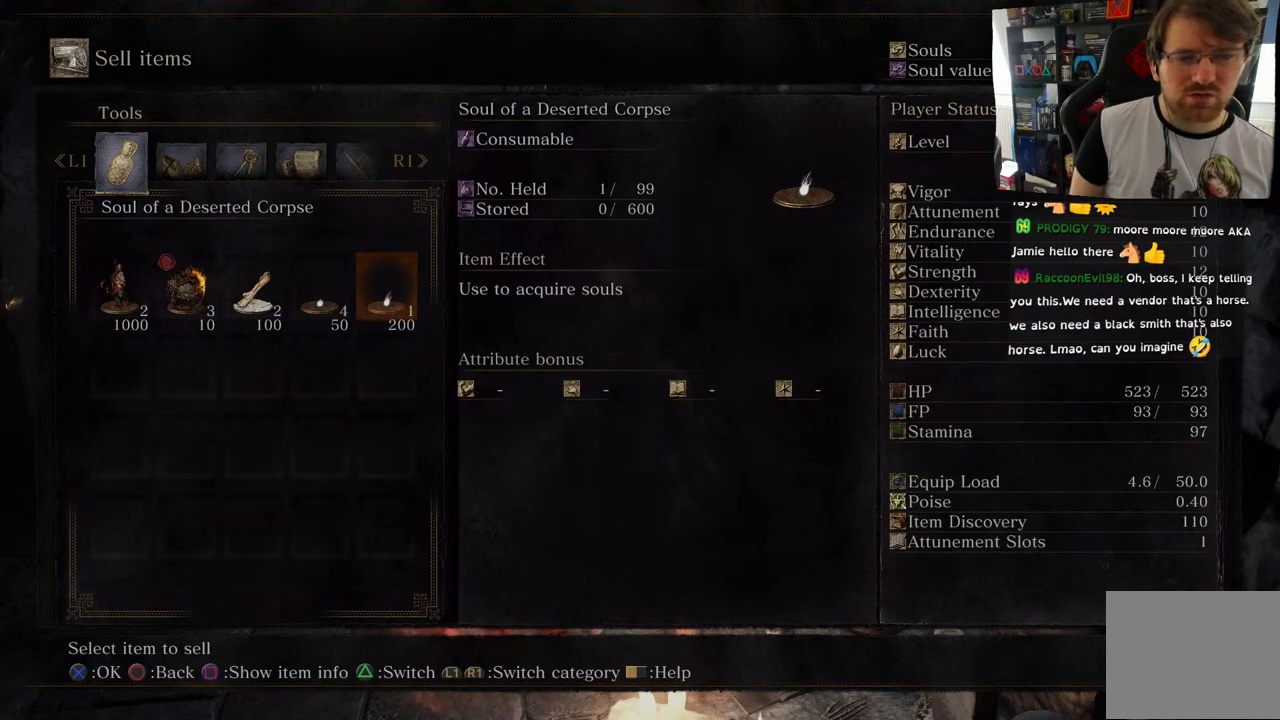
{"dt_ms": 500, "buttons": [], "left_stick": "center", "right_stick": "center", "events": []}
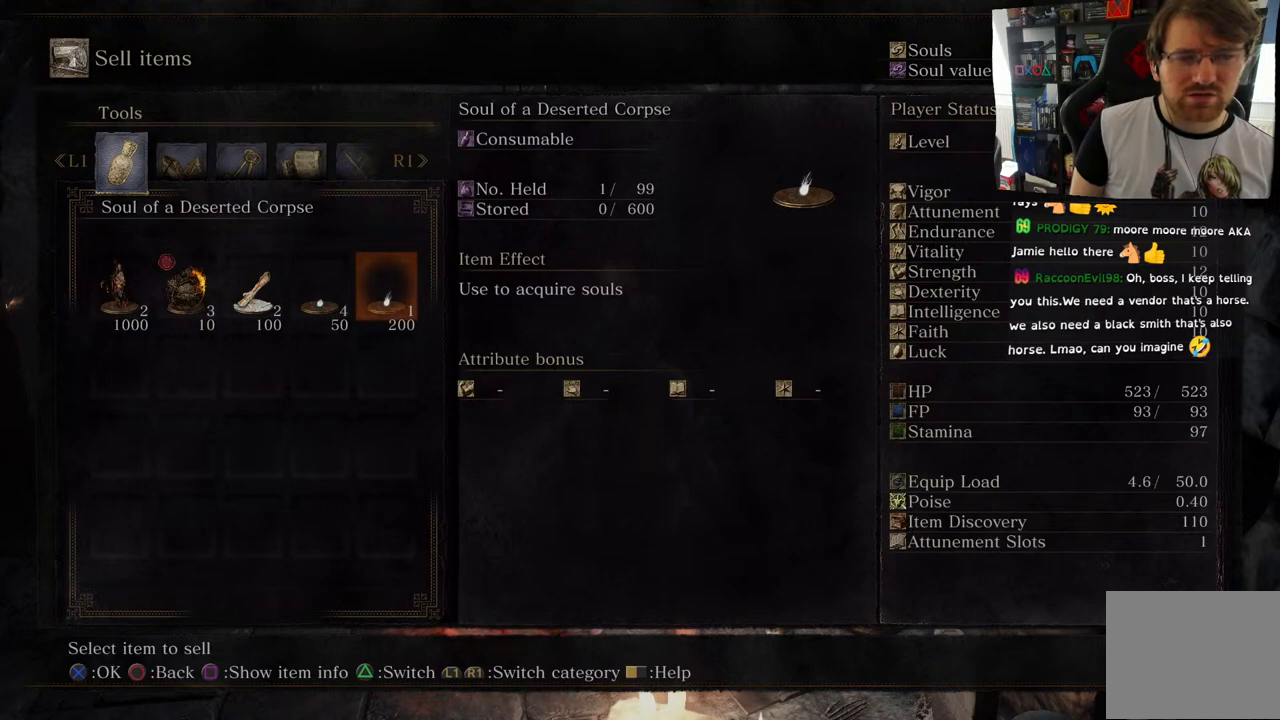
{"dt_ms": 500, "buttons": [], "left_stick": "center", "right_stick": "center", "events": []}
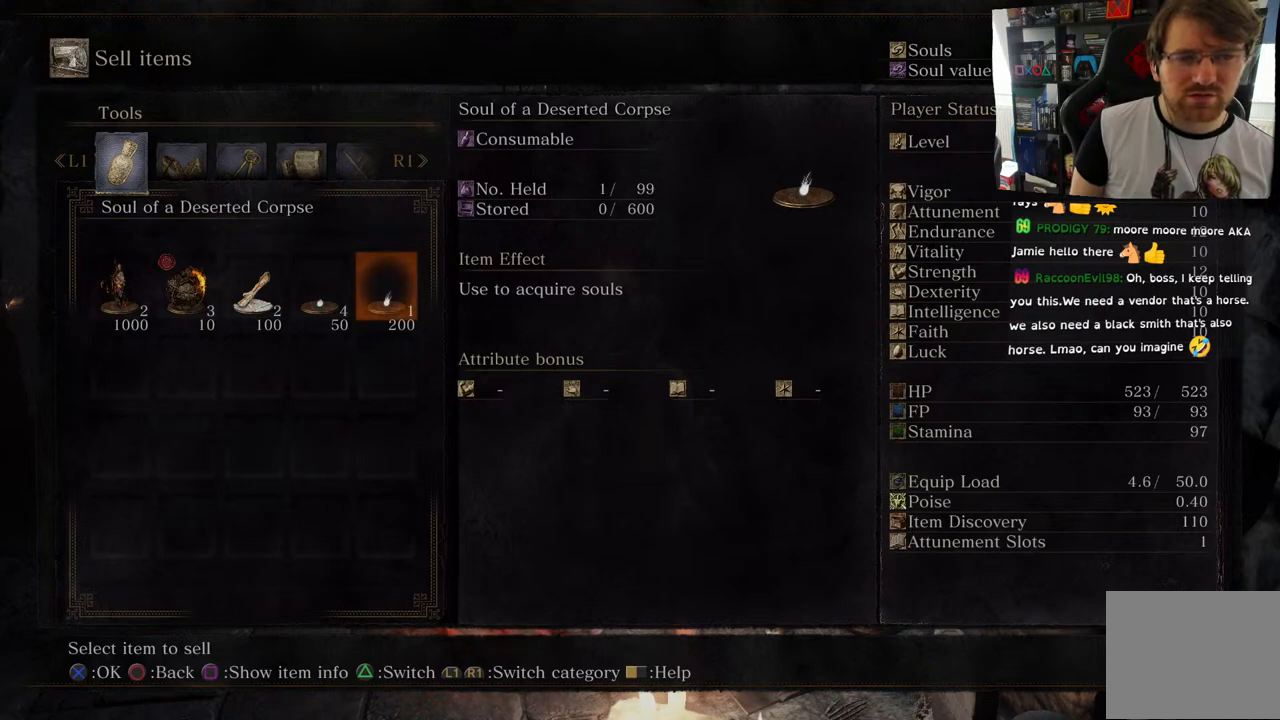
{"dt_ms": 500, "buttons": [], "left_stick": "center", "right_stick": "center", "events": []}
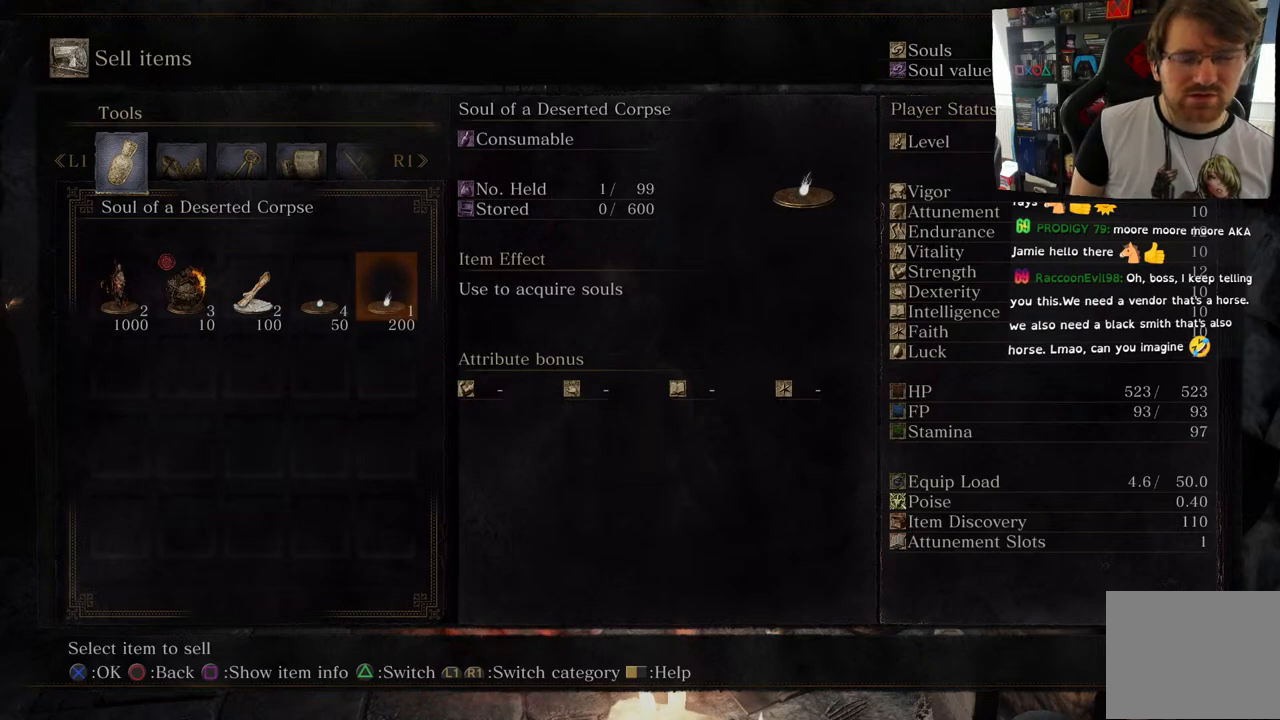
{"dt_ms": 500, "buttons": ["DPAD_LEFT"], "left_stick": "center", "right_stick": "center", "events": [[467, "DPAD_LEFT", "down"]]}
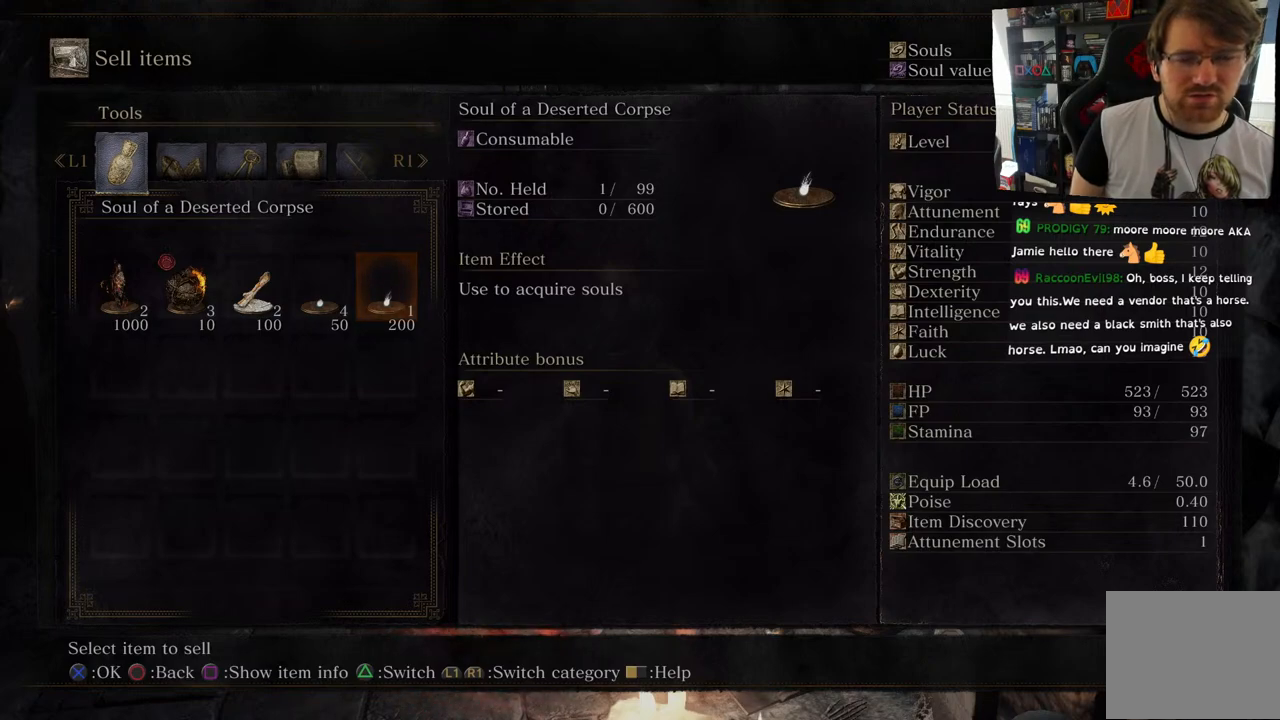
{"dt_ms": 500, "buttons": ["DPAD_RIGHT"], "left_stick": "center", "right_stick": "center", "events": [[67, "DPAD_LEFT", "up"], [483, "DPAD_RIGHT", "down"]]}
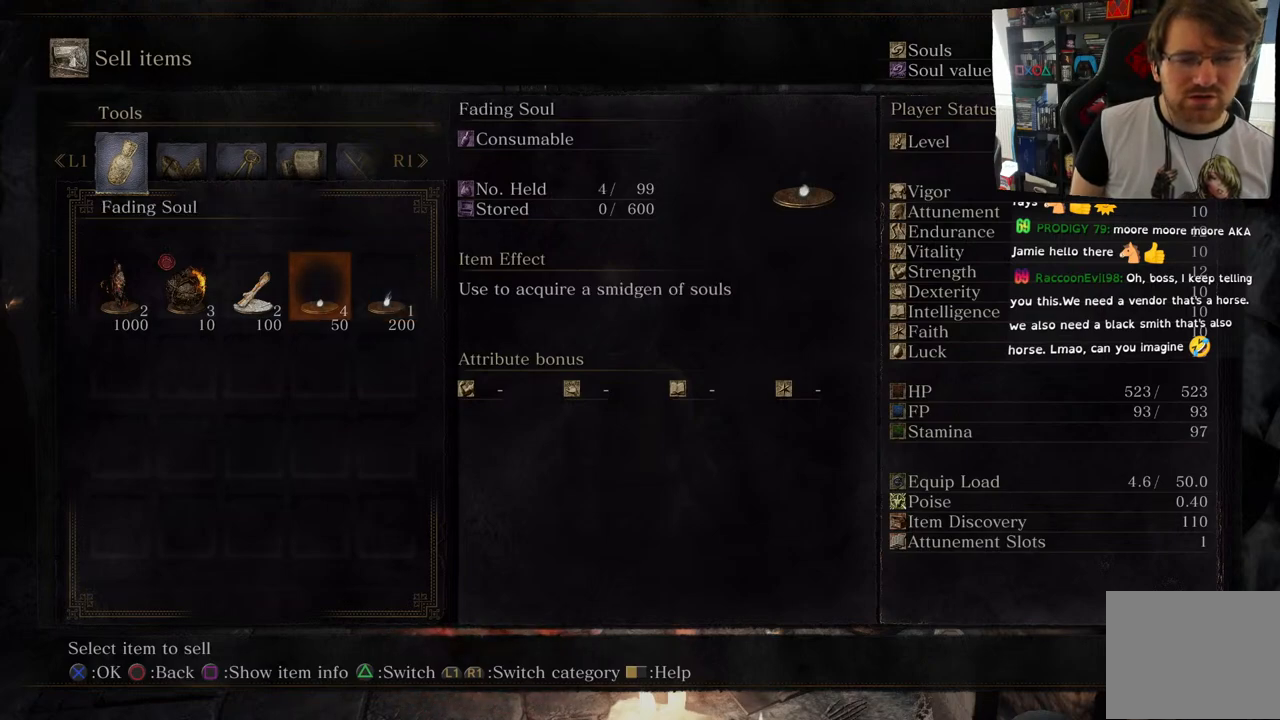
{"dt_ms": 500, "buttons": [], "left_stick": "center", "right_stick": "center", "events": [[150, "DPAD_RIGHT", "up"]]}
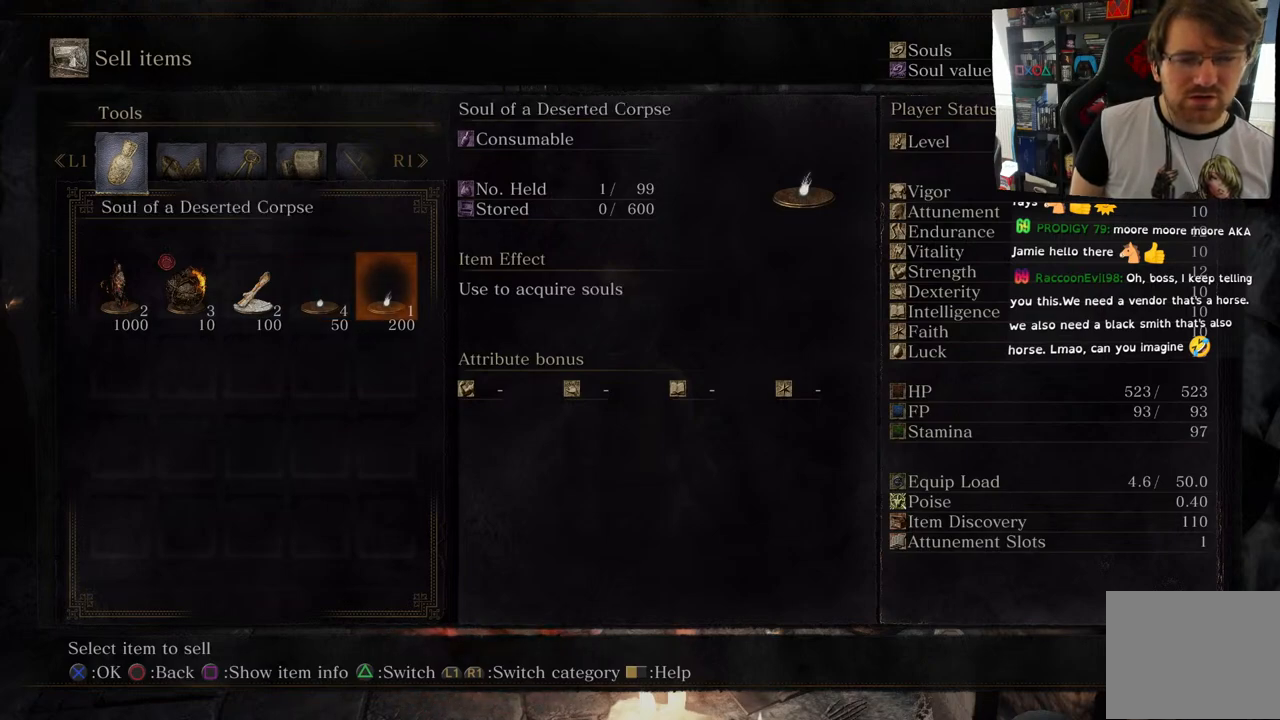
{"dt_ms": 500, "buttons": [], "left_stick": "center", "right_stick": "center", "events": [[333, "CIRCLE", "down"], [433, "CIRCLE", "up"]]}
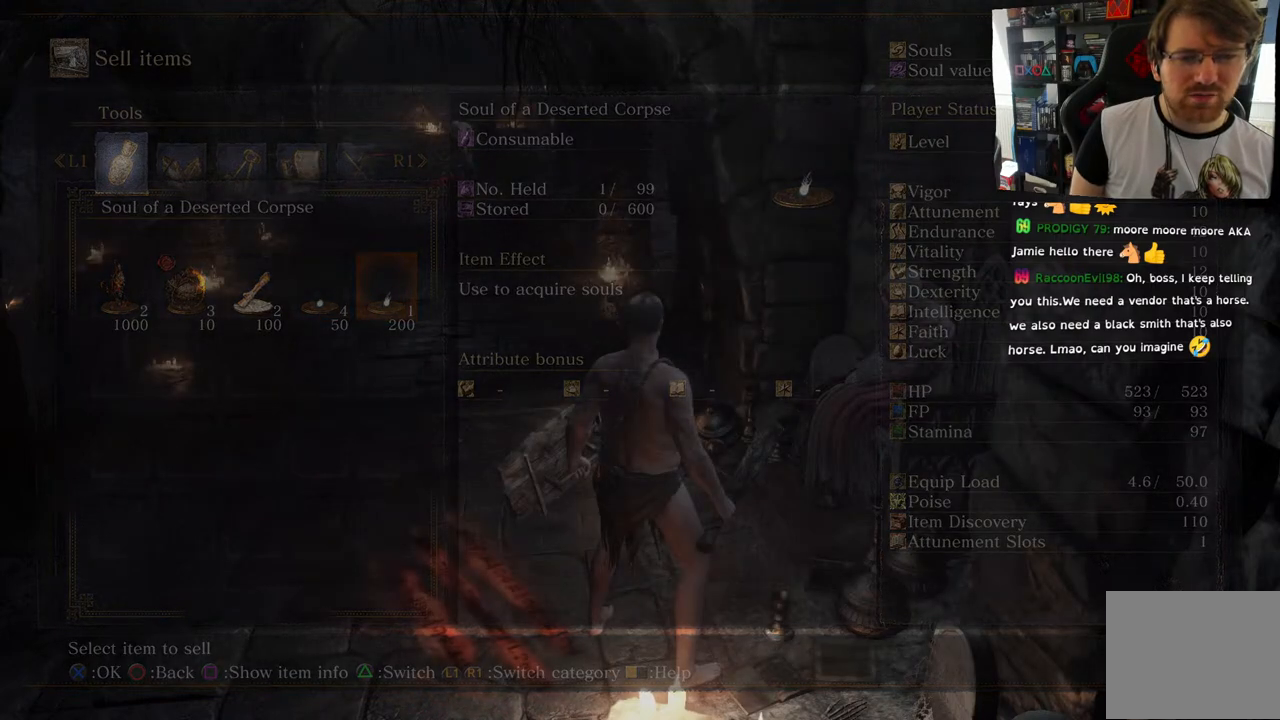
{"dt_ms": 1000, "buttons": ["L1"], "left_stick": "center", "right_stick": "center"}
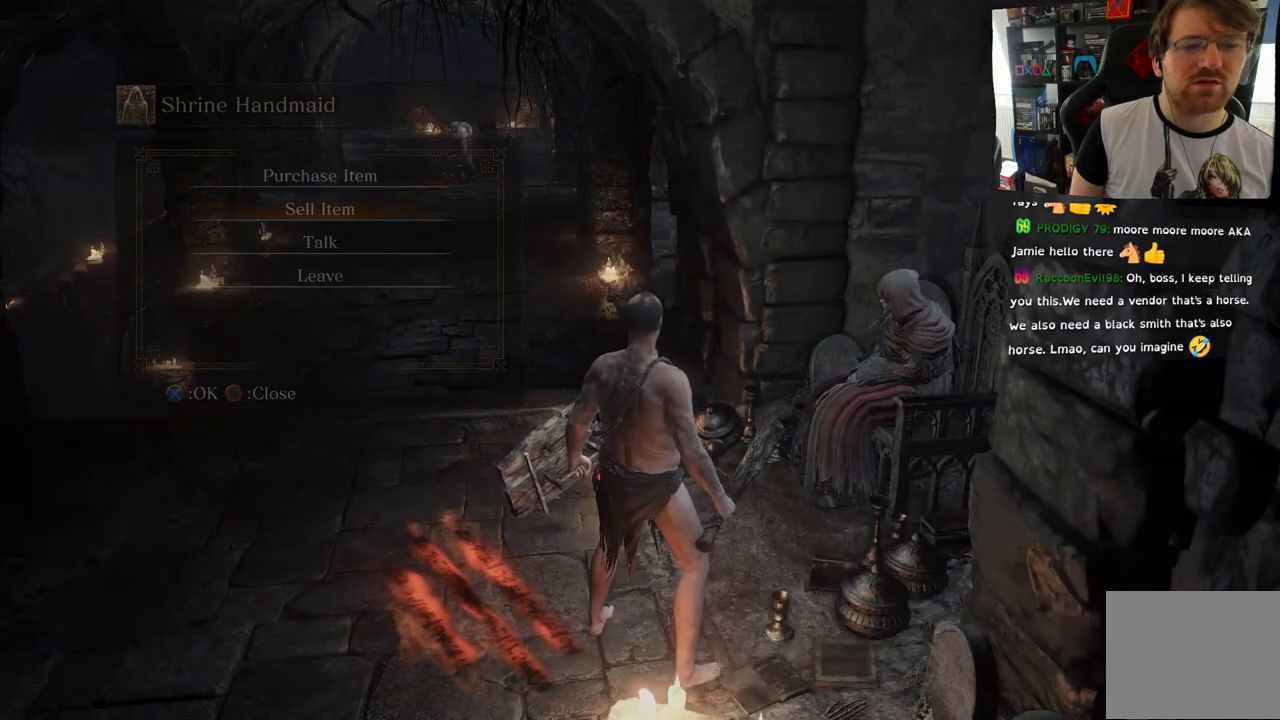
{"dt_ms": 500, "buttons": [], "left_stick": "left", "right_stick": "left", "events": [[333, "L1", "up"], [350, "right_stick", "left"], [367, "left_stick", "left"]]}
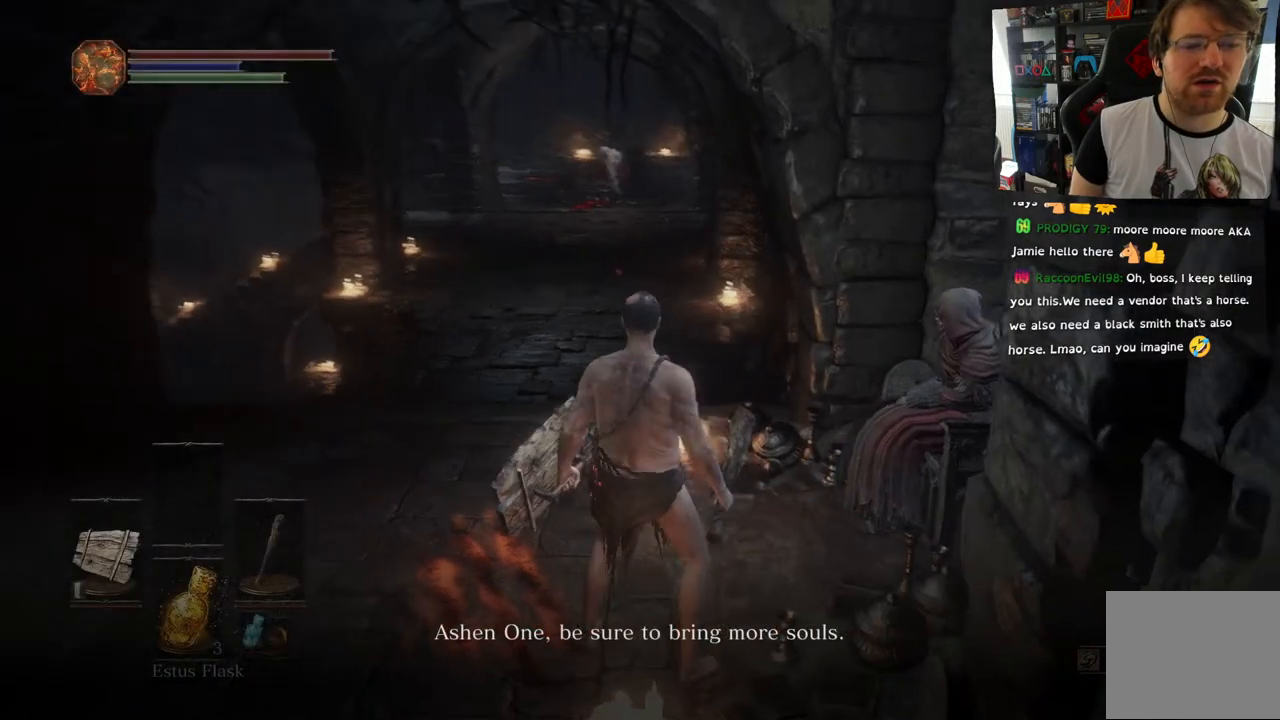
{"dt_ms": 500, "buttons": [], "left_stick": "center", "right_stick": "left", "events": [[283, "left_stick", "up"], [417, "left_stick", "center"]]}
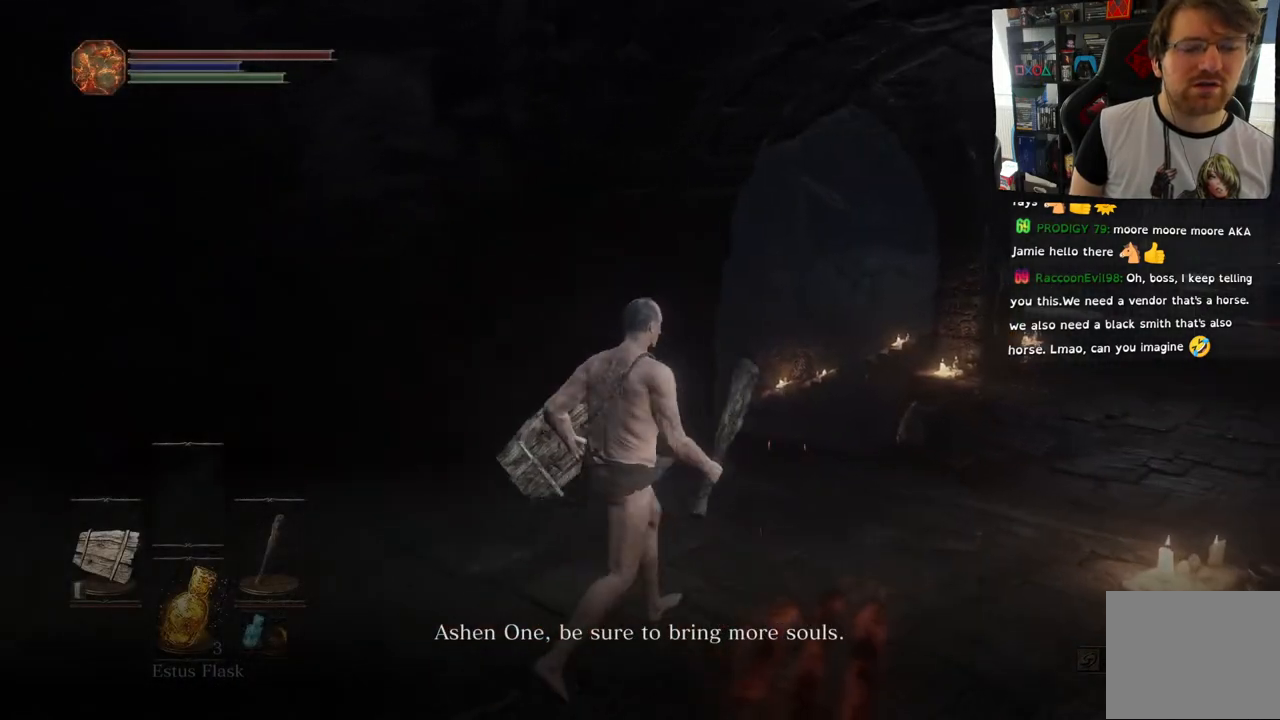
{"dt_ms": 500, "buttons": [], "left_stick": "center", "right_stick": "right", "events": [[67, "right_stick", "center"], [183, "right_stick", "right"], [233, "left_stick", "right"], [450, "left_stick", "center"]]}